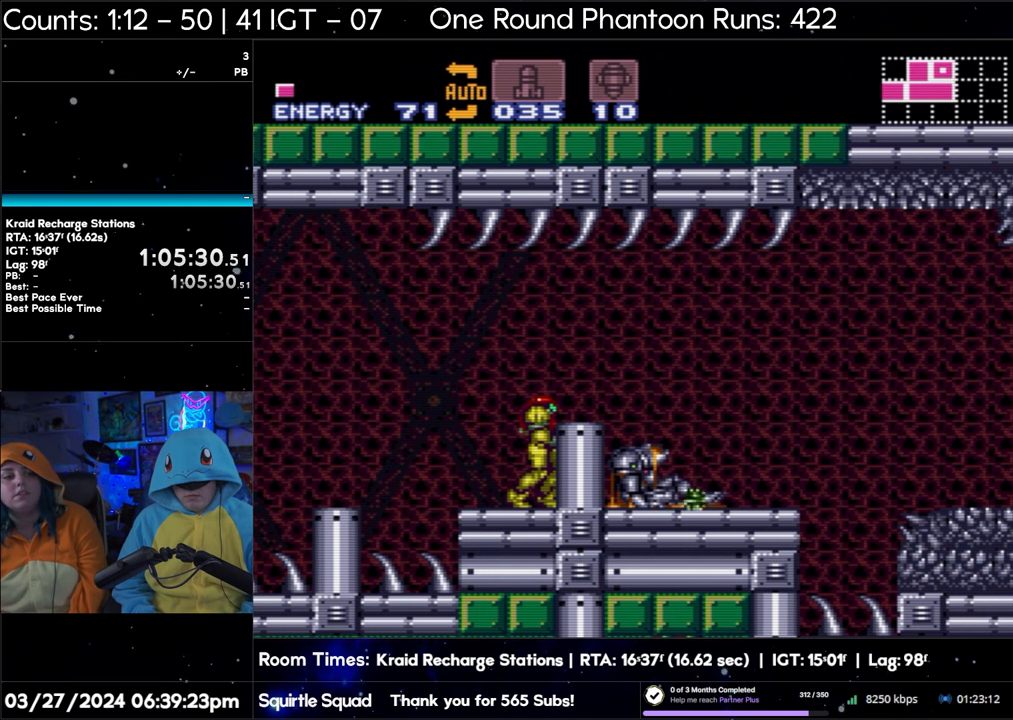
Gameplay with a controller (Nintendo layout); each line is a JSON object with the inputs held at the frame after it. "events" lists button and stick changes between this image and that frame as [ms after this image, input, new state], when the widget could be followed in between. Not read: L3 R3.
{"buttons": ["DPAD_RIGHT"], "events": []}
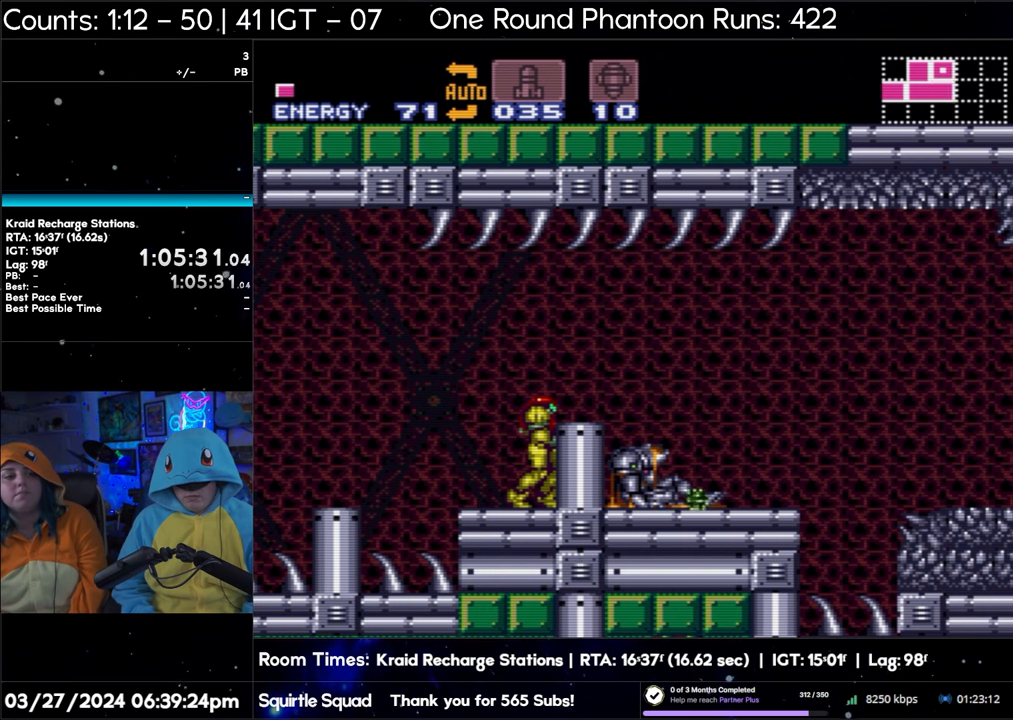
{"buttons": ["DPAD_RIGHT"], "events": [[317, "B", "down"], [467, "B", "up"]]}
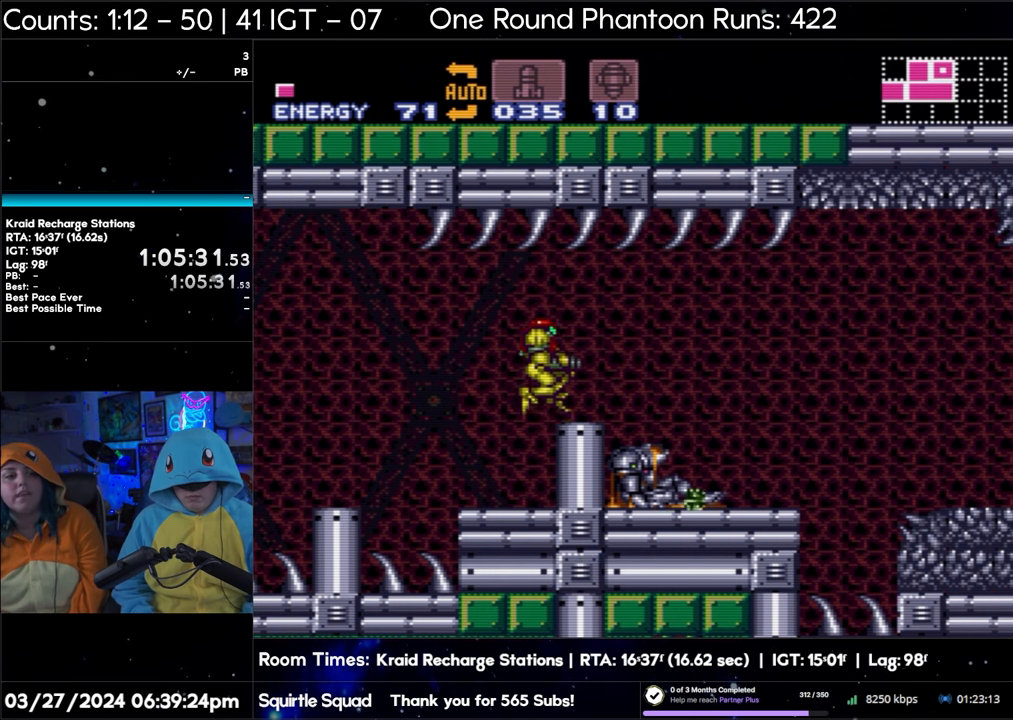
{"buttons": [], "events": [[183, "DPAD_RIGHT", "up"]]}
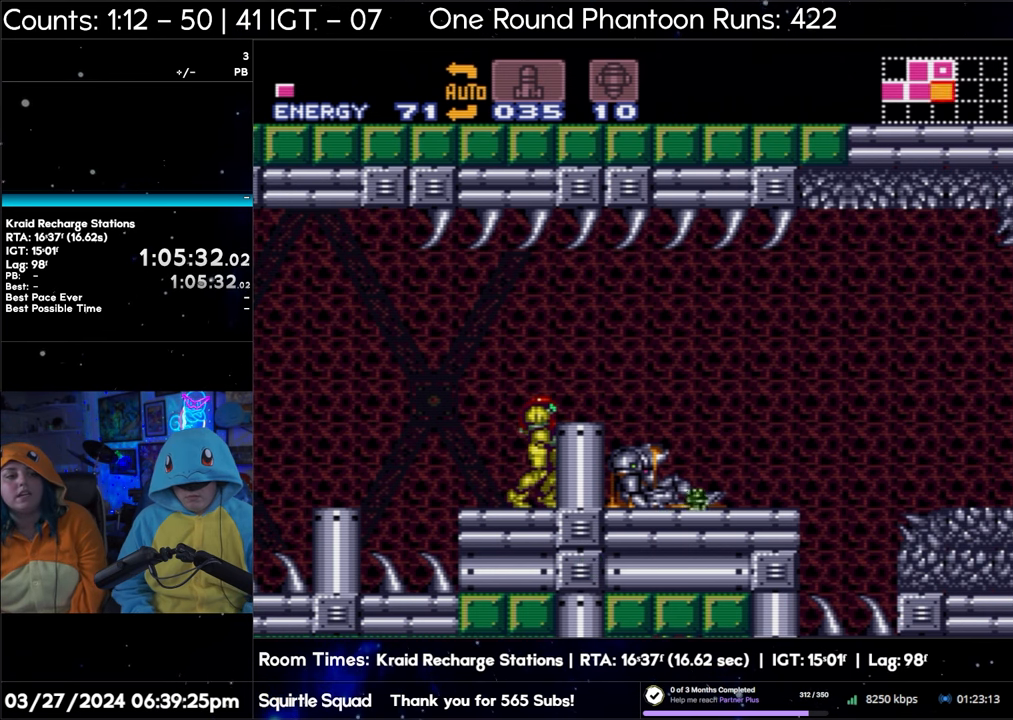
{"buttons": ["DPAD_RIGHT"], "events": [[483, "DPAD_RIGHT", "down"]]}
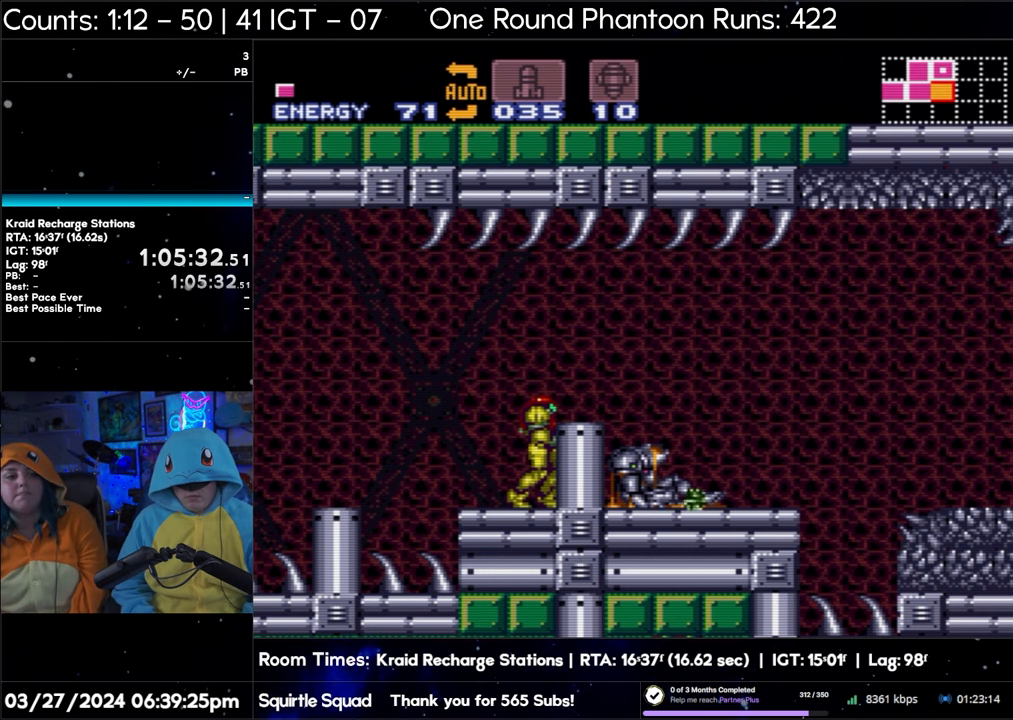
{"buttons": [], "events": [[100, "DPAD_RIGHT", "up"]]}
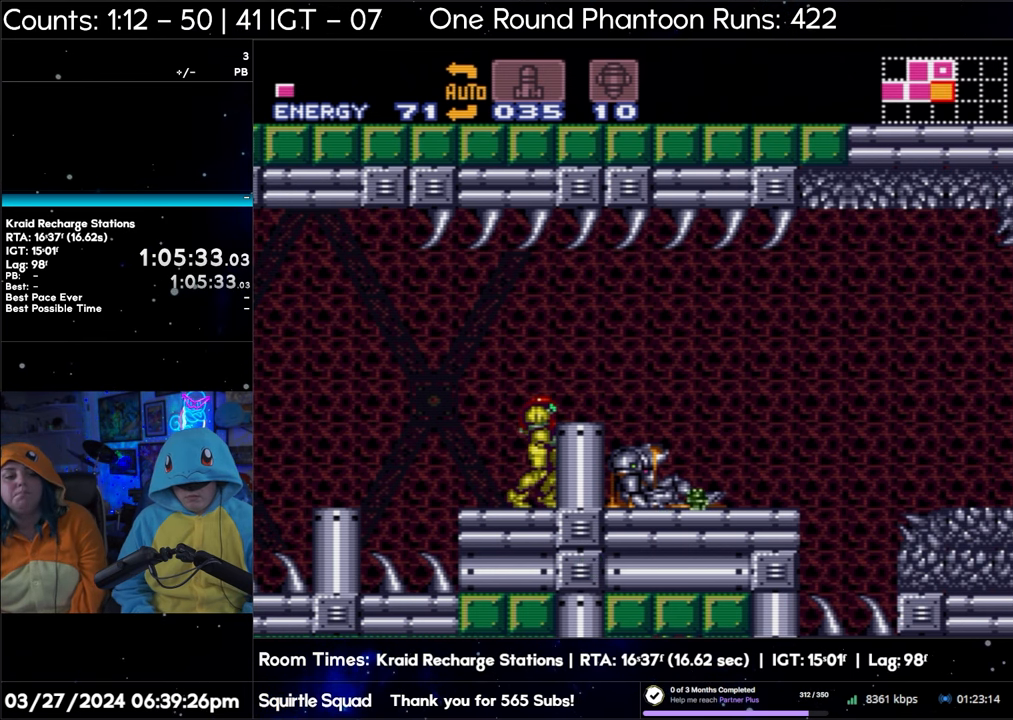
{"buttons": [], "events": []}
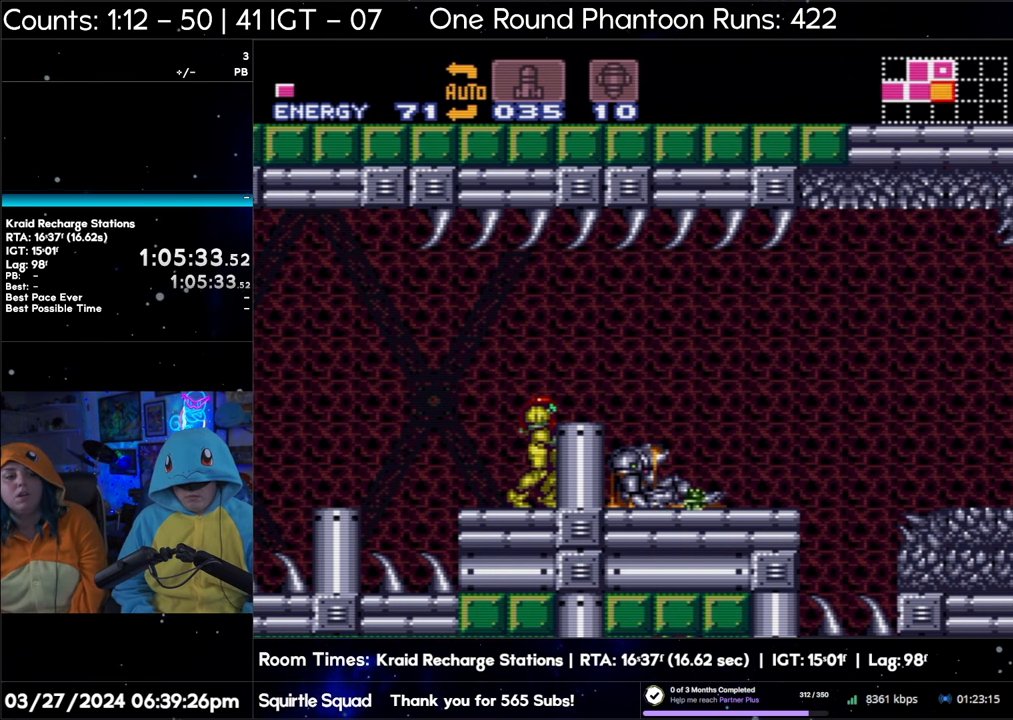
{"buttons": [], "events": [[117, "DPAD_RIGHT", "down"], [233, "DPAD_RIGHT", "up"]]}
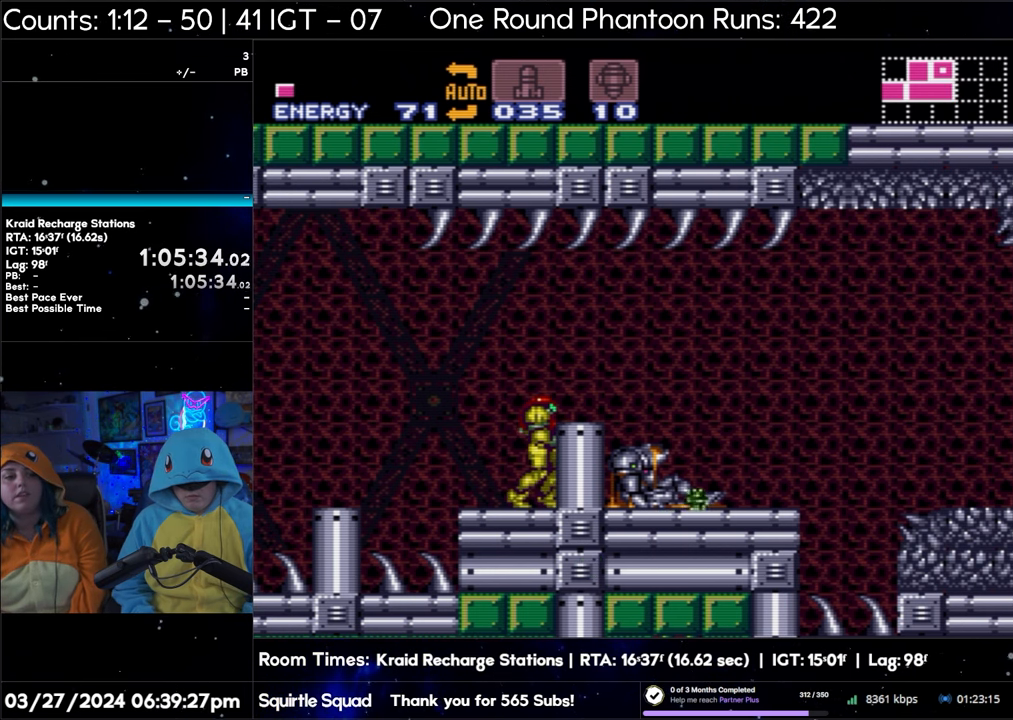
{"buttons": [], "events": []}
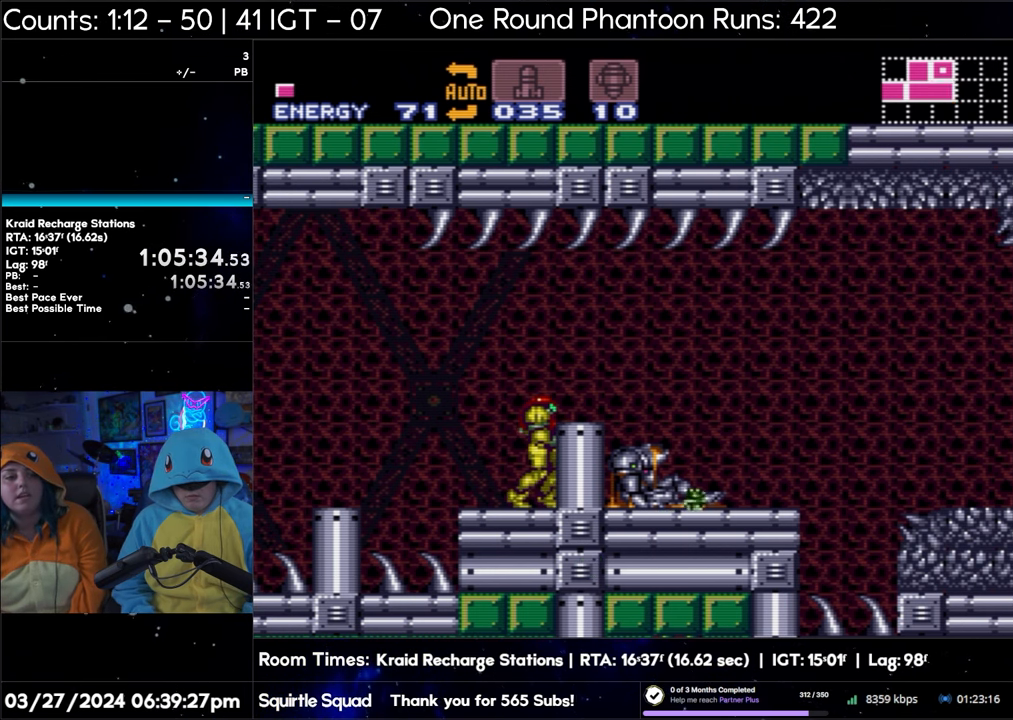
{"buttons": [], "events": []}
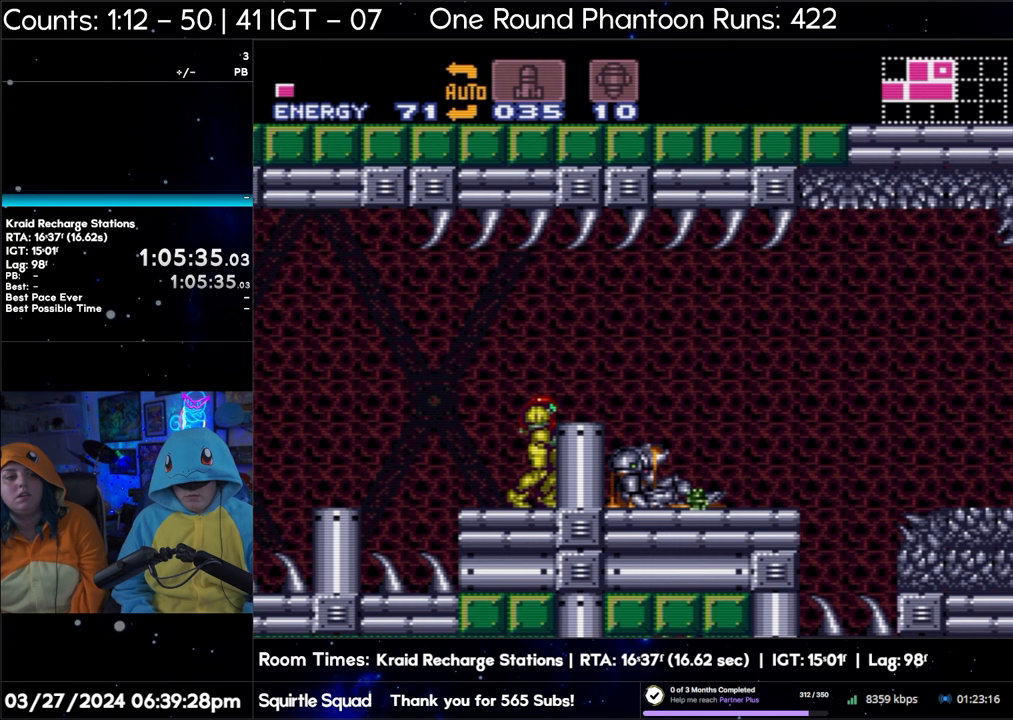
{"buttons": [], "events": [[367, "DPAD_RIGHT", "down"], [483, "DPAD_RIGHT", "up"]]}
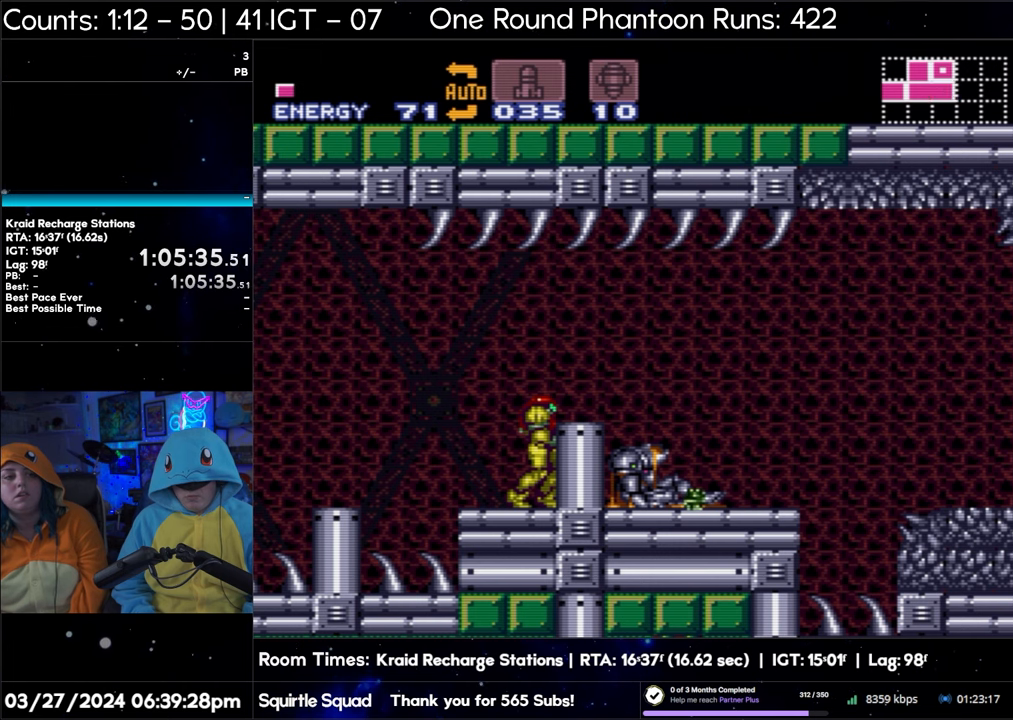
{"buttons": [], "events": []}
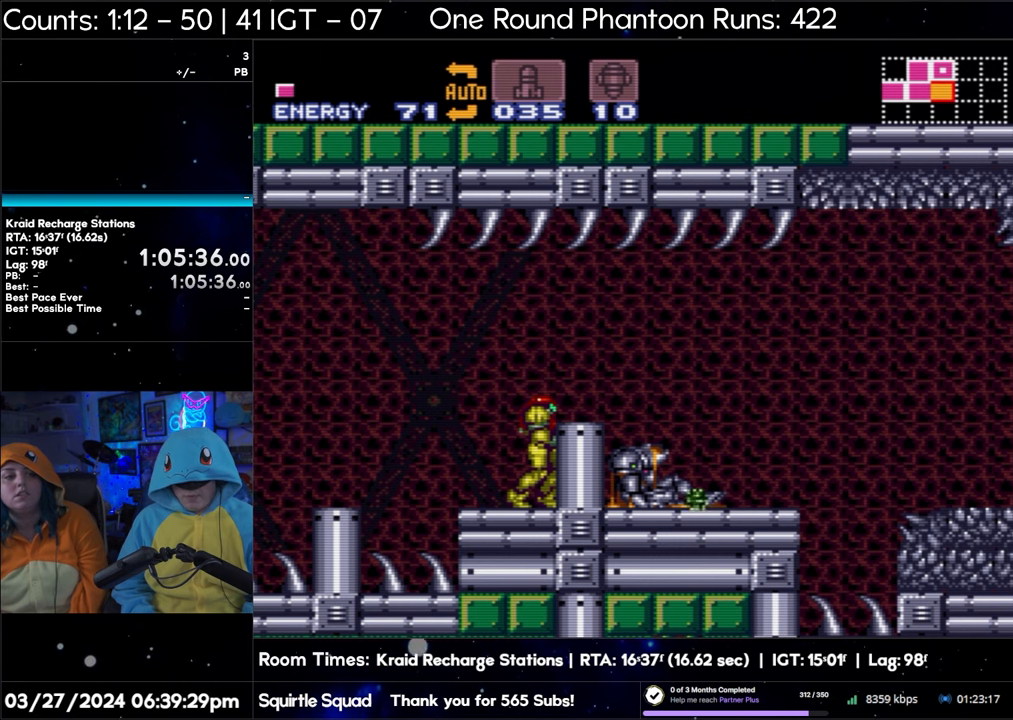
{"buttons": [], "events": []}
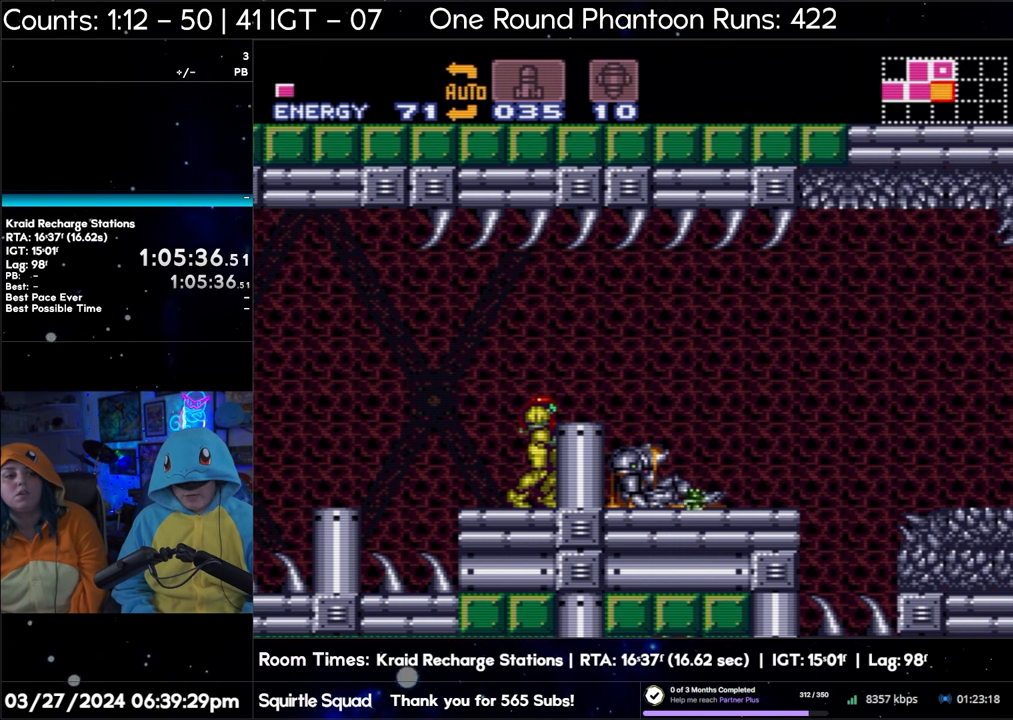
{"buttons": [], "events": []}
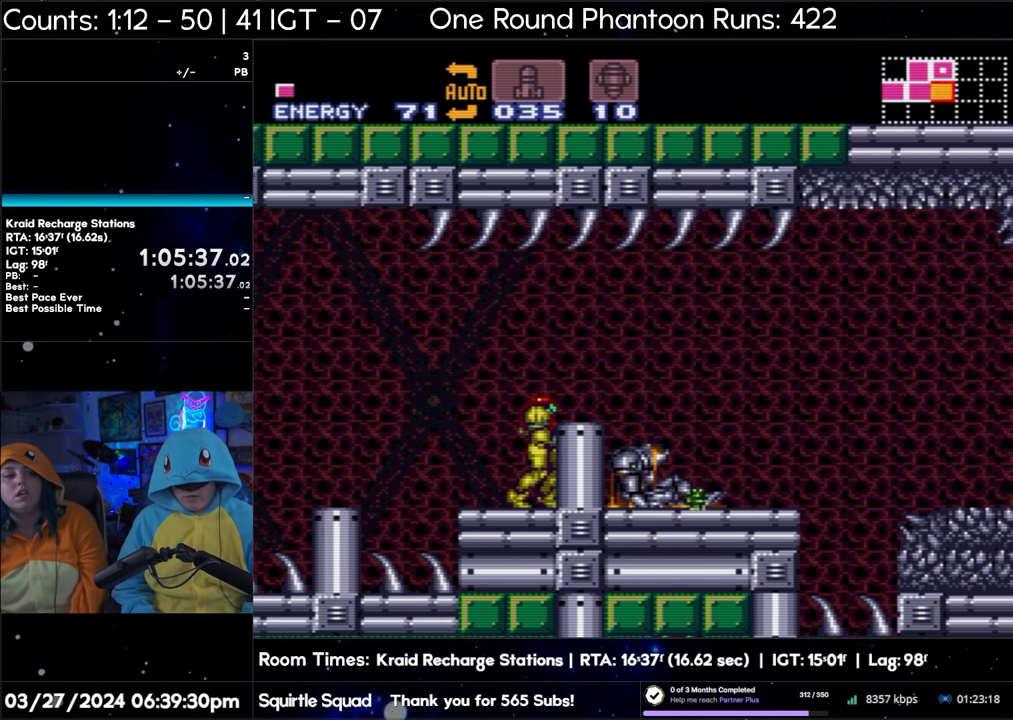
{"buttons": [], "events": []}
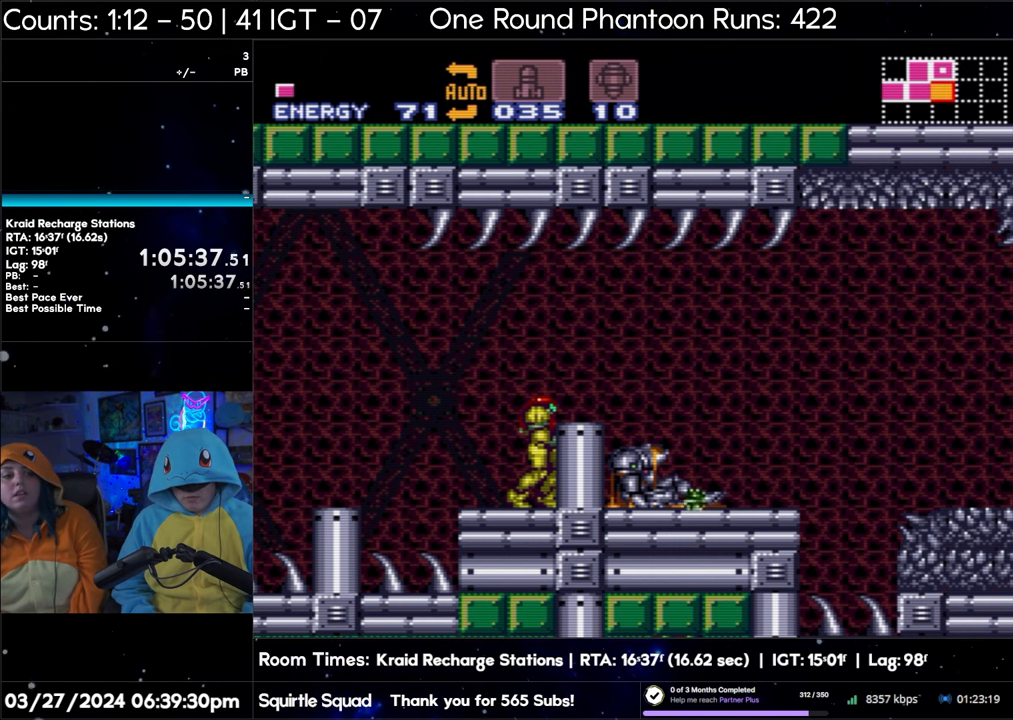
{"buttons": [], "events": []}
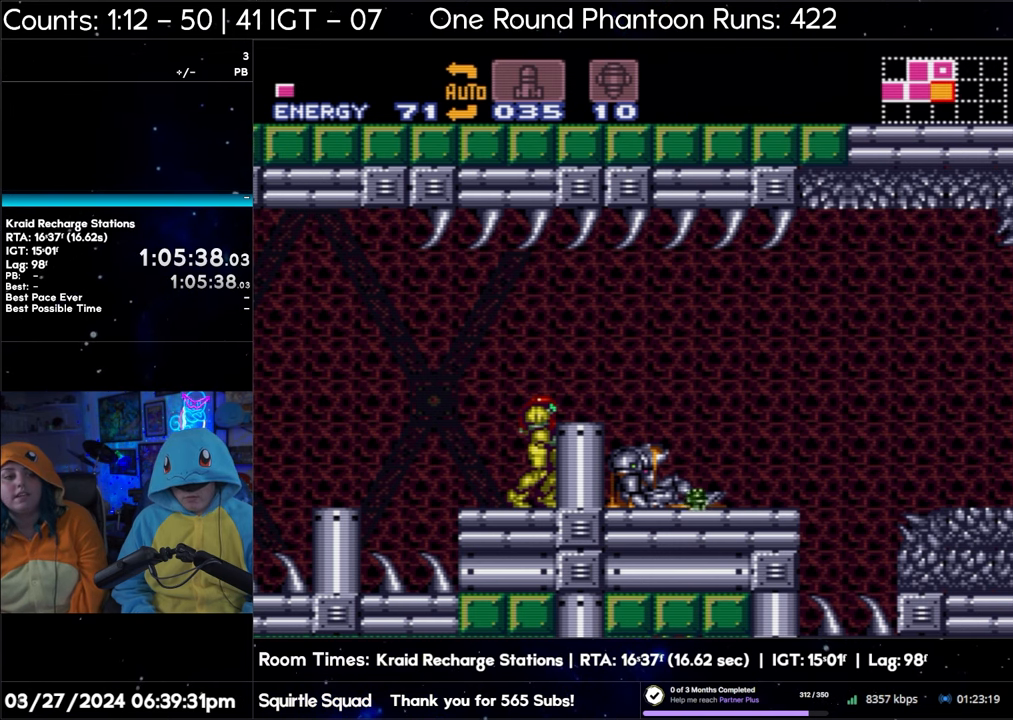
{"buttons": ["DPAD_RIGHT"], "events": [[50, "DPAD_RIGHT", "down"], [183, "B", "down"], [333, "B", "up"]]}
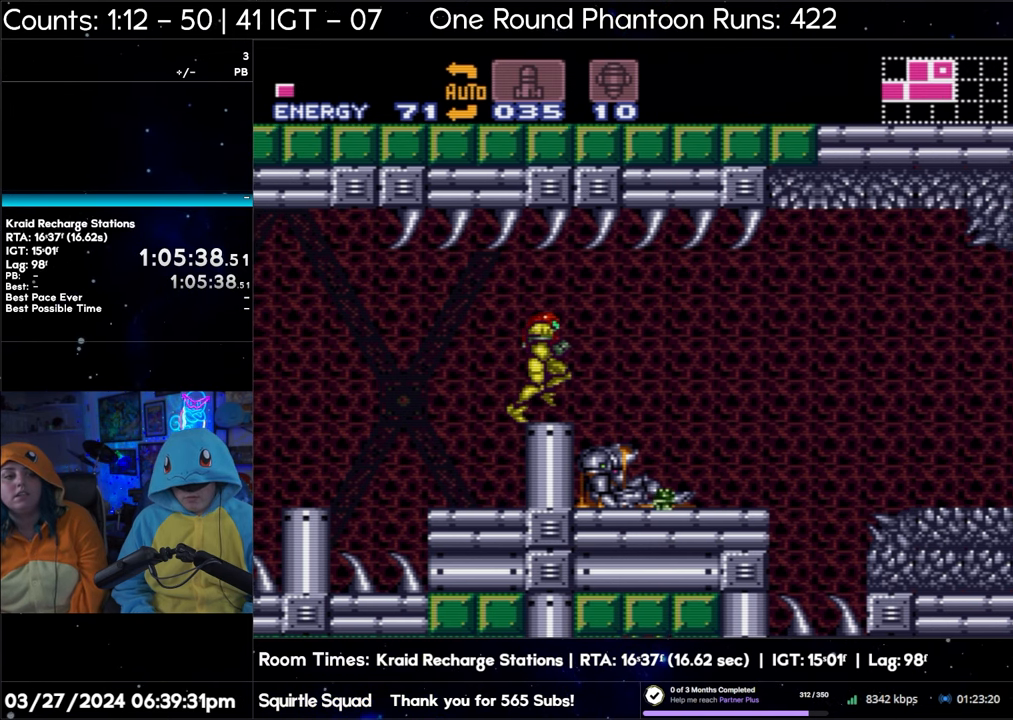
{"buttons": [], "events": [[250, "DPAD_RIGHT", "up"]]}
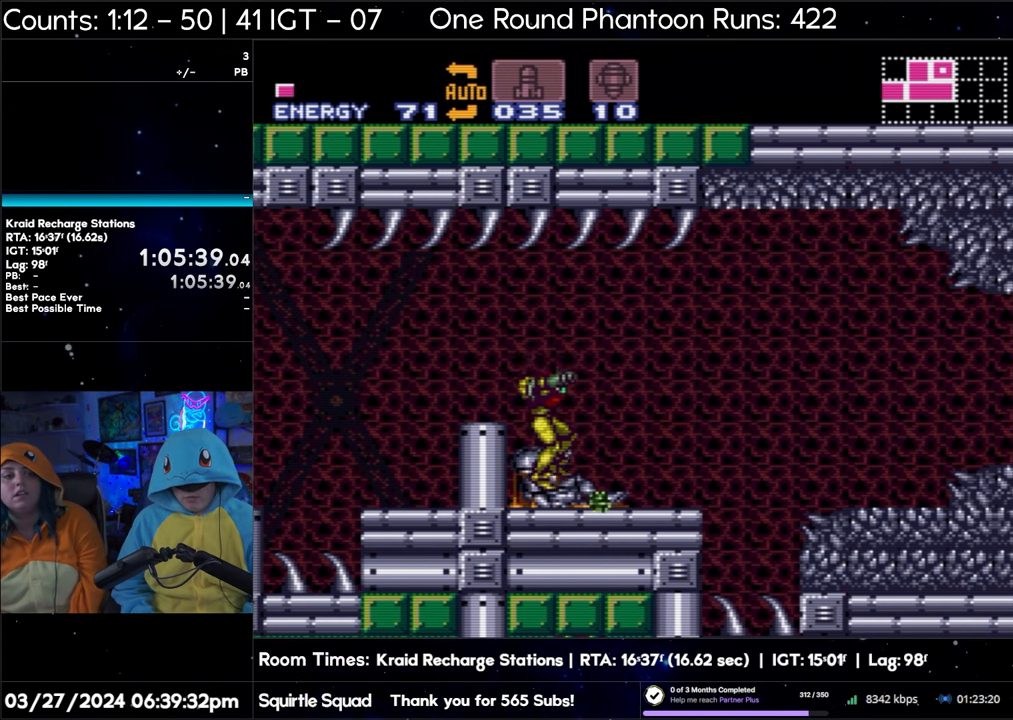
{"buttons": ["DPAD_RIGHT"], "events": [[467, "DPAD_RIGHT", "down"]]}
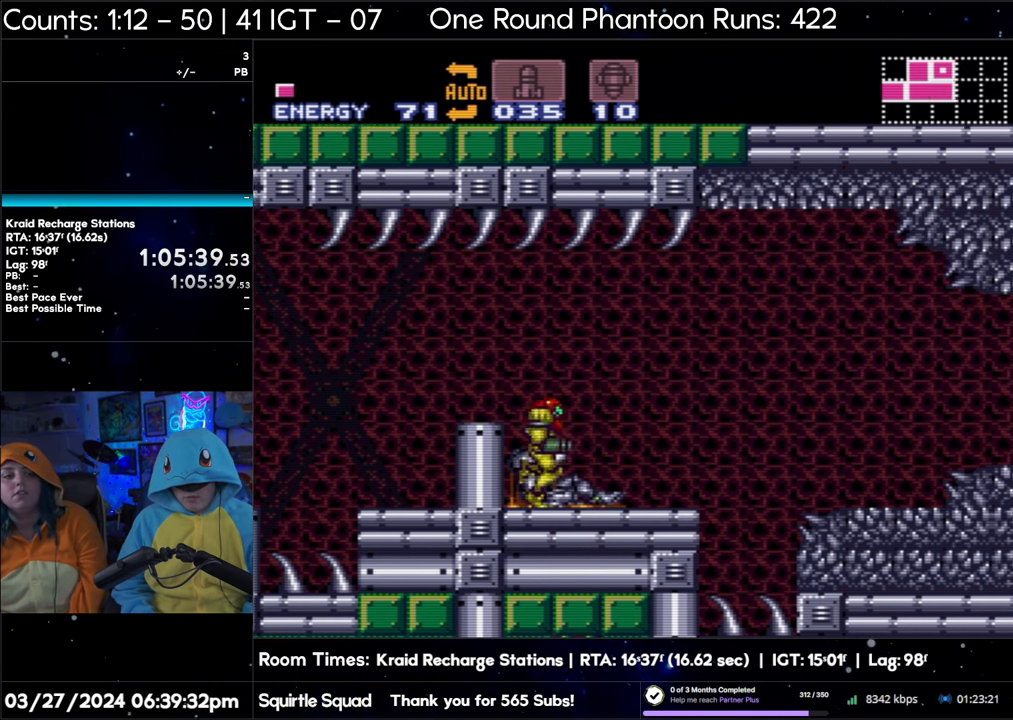
{"buttons": [], "events": [[117, "DPAD_RIGHT", "up"]]}
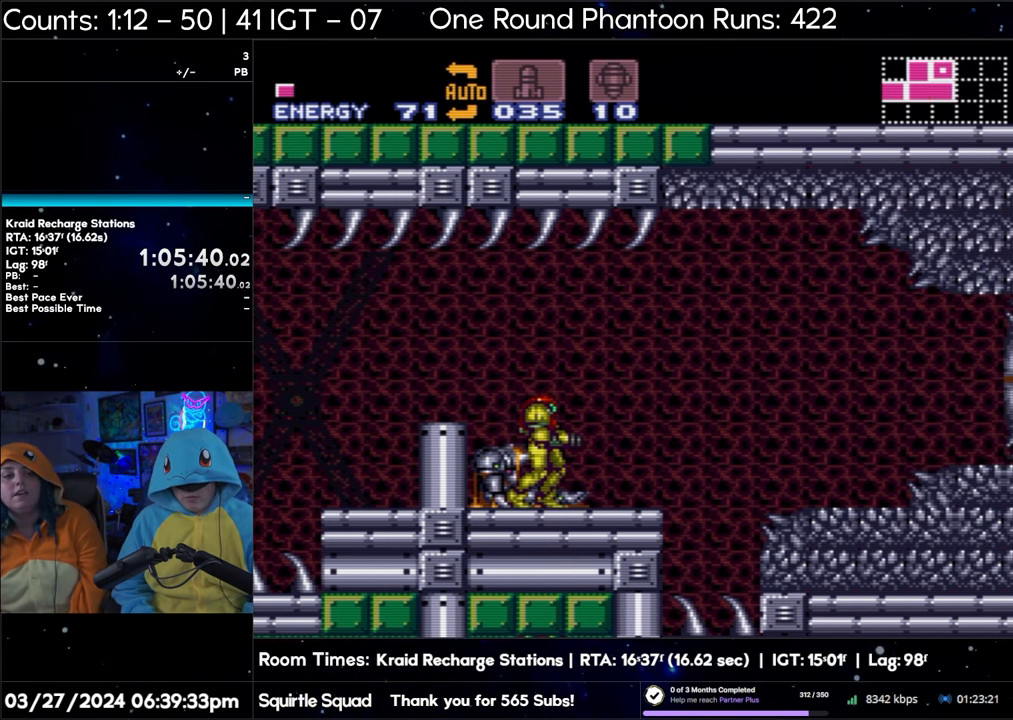
{"buttons": [], "events": []}
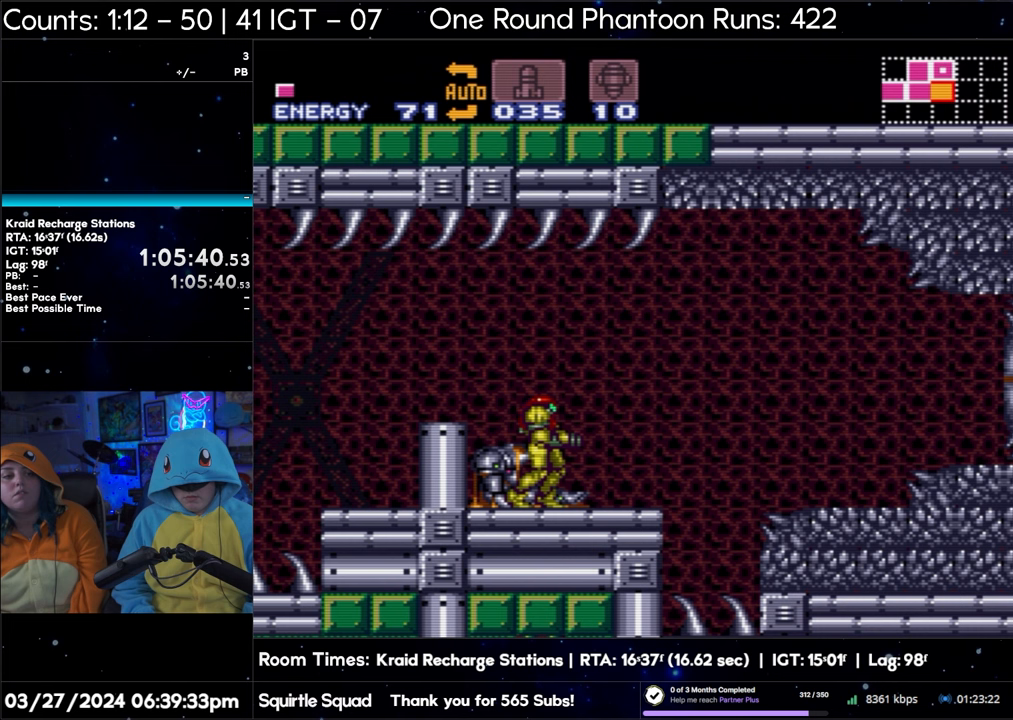
{"buttons": [], "events": []}
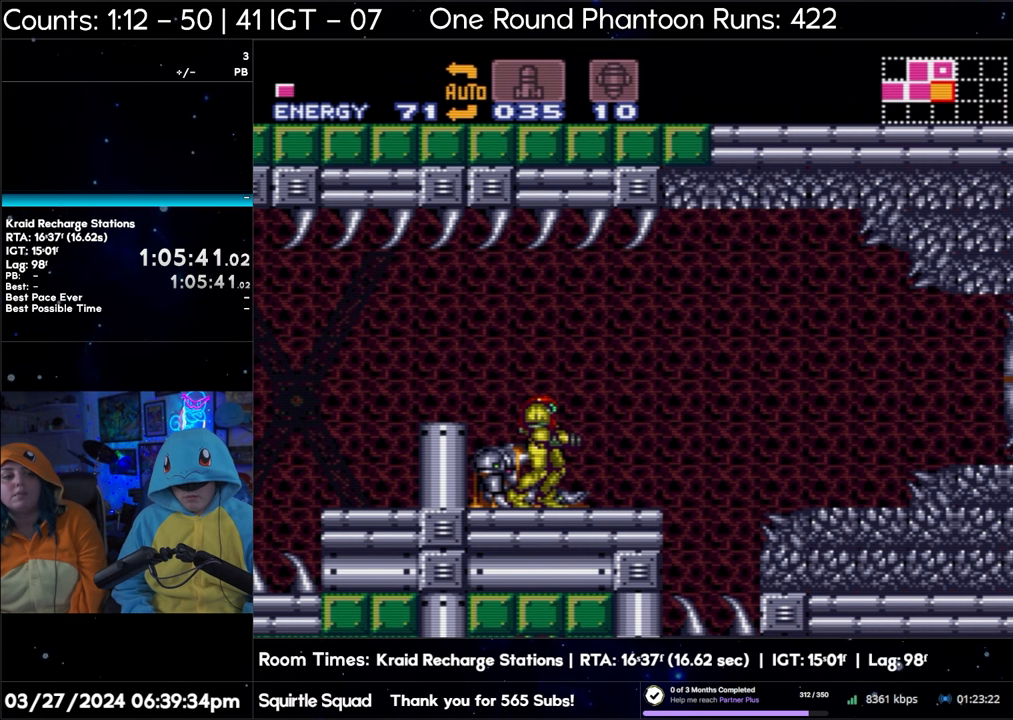
{"buttons": [], "events": []}
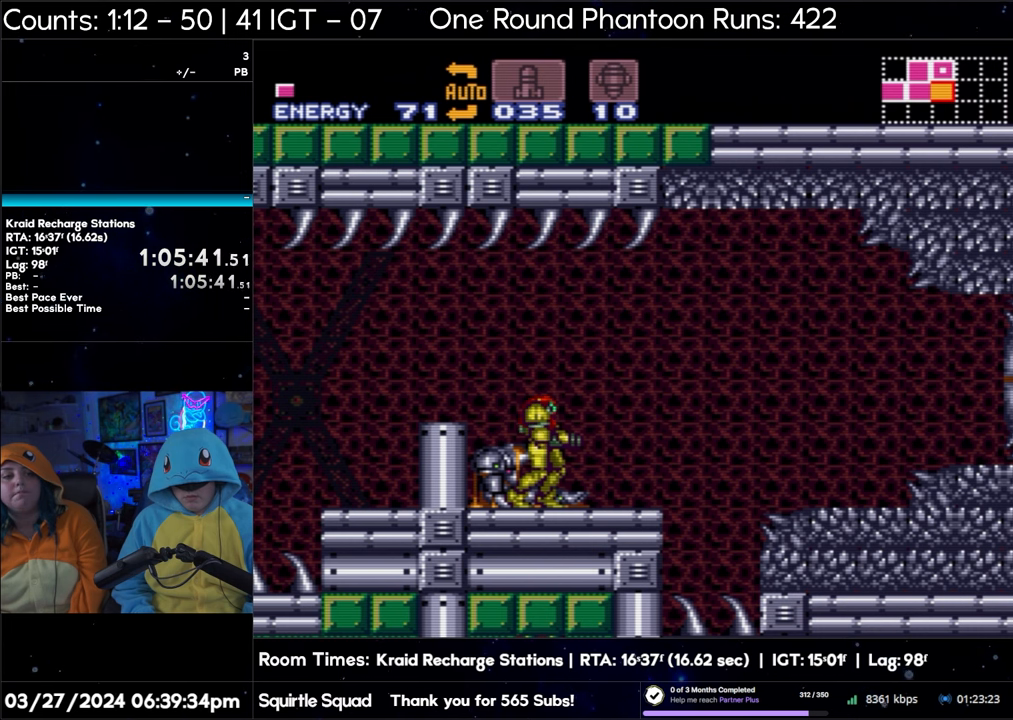
{"buttons": [], "events": []}
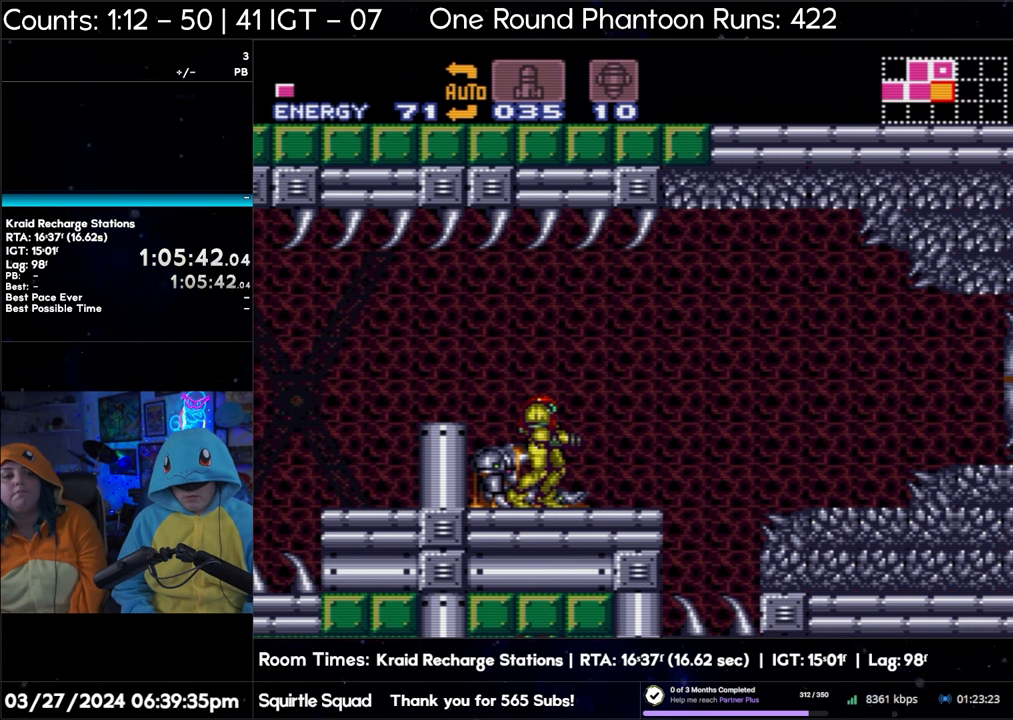
{"buttons": [], "events": []}
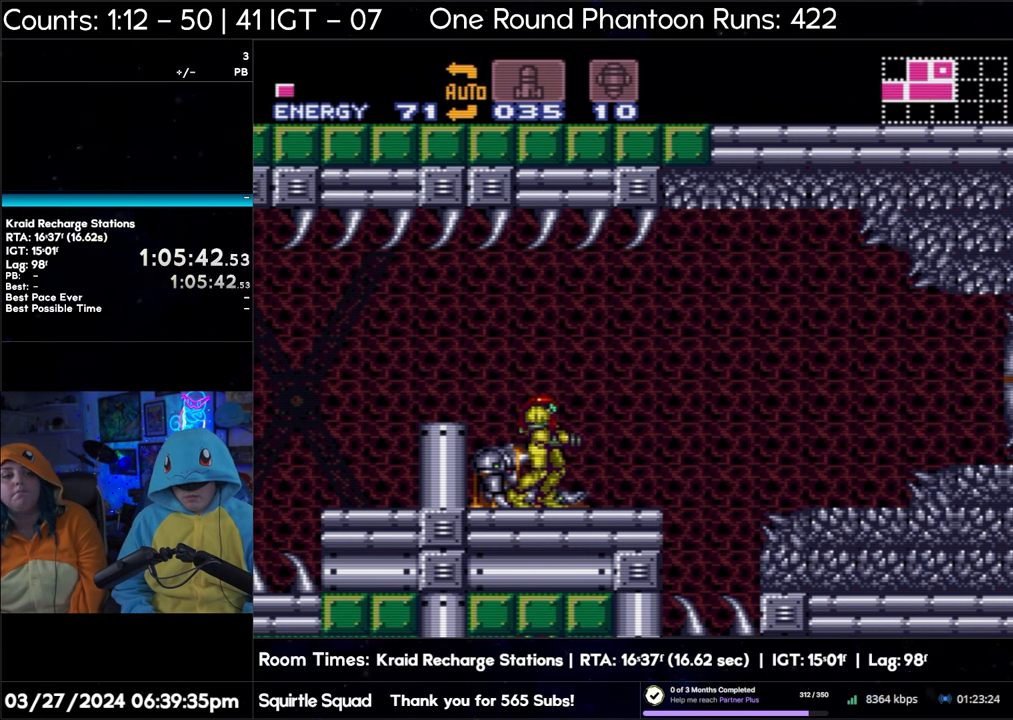
{"buttons": [], "events": []}
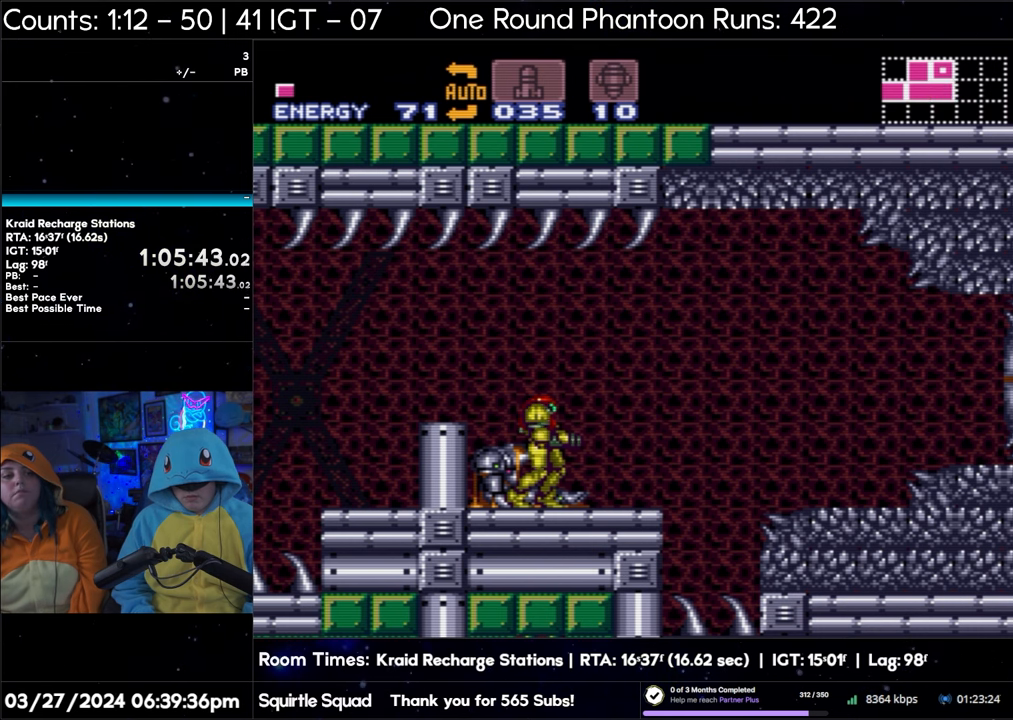
{"buttons": ["A"], "events": [[183, "A", "down"]]}
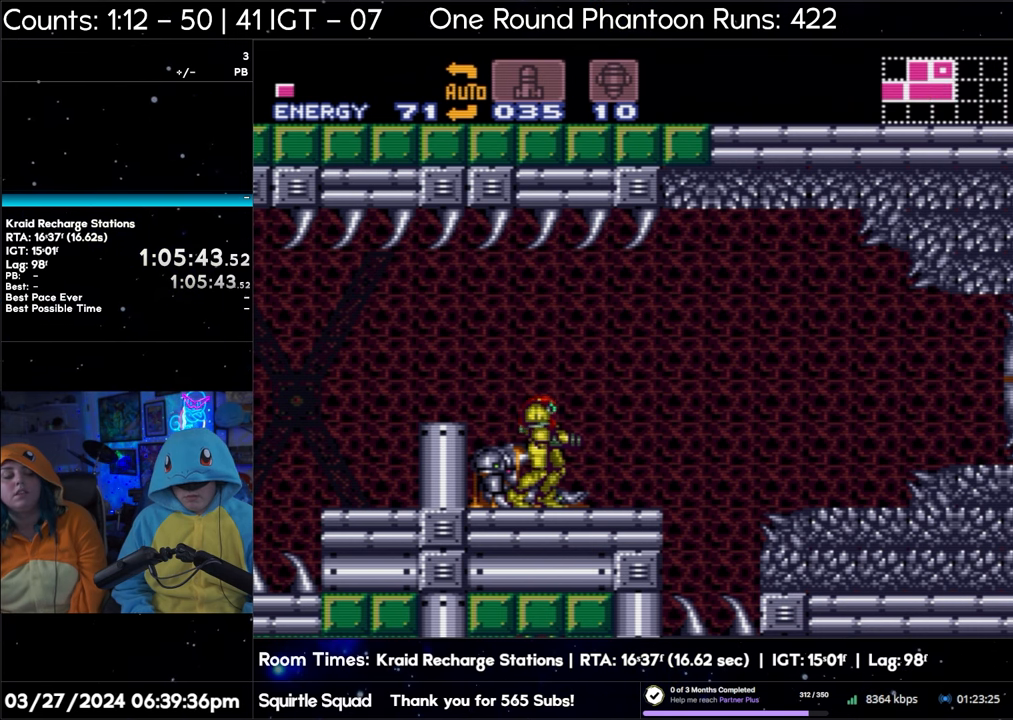
{"buttons": ["A"], "events": []}
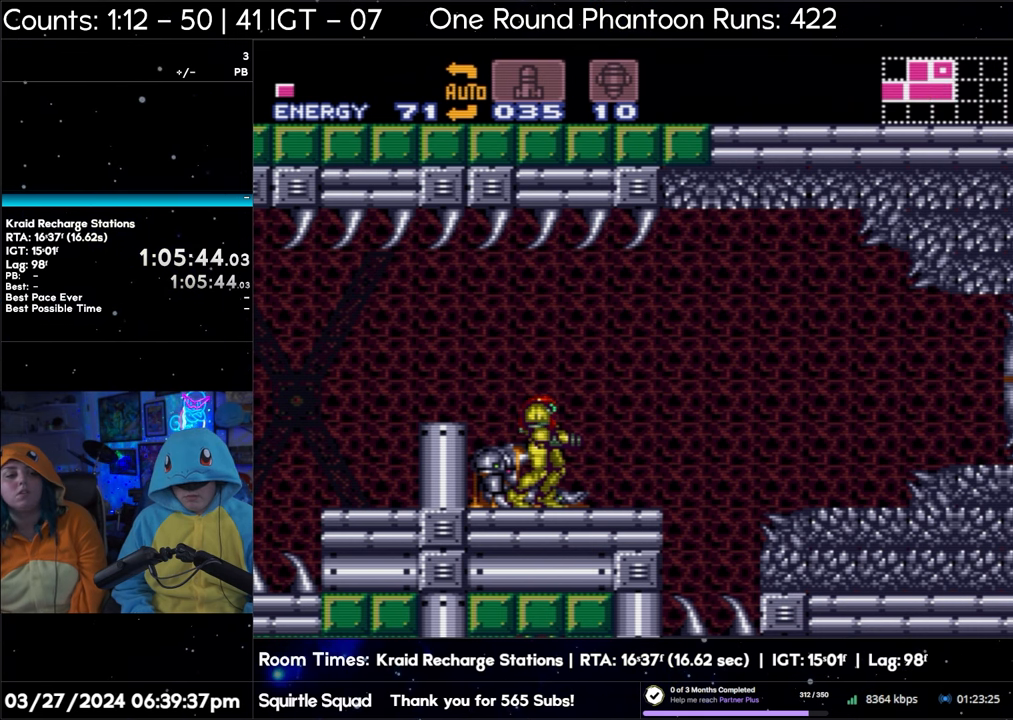
{"buttons": [], "events": [[17, "A", "up"]]}
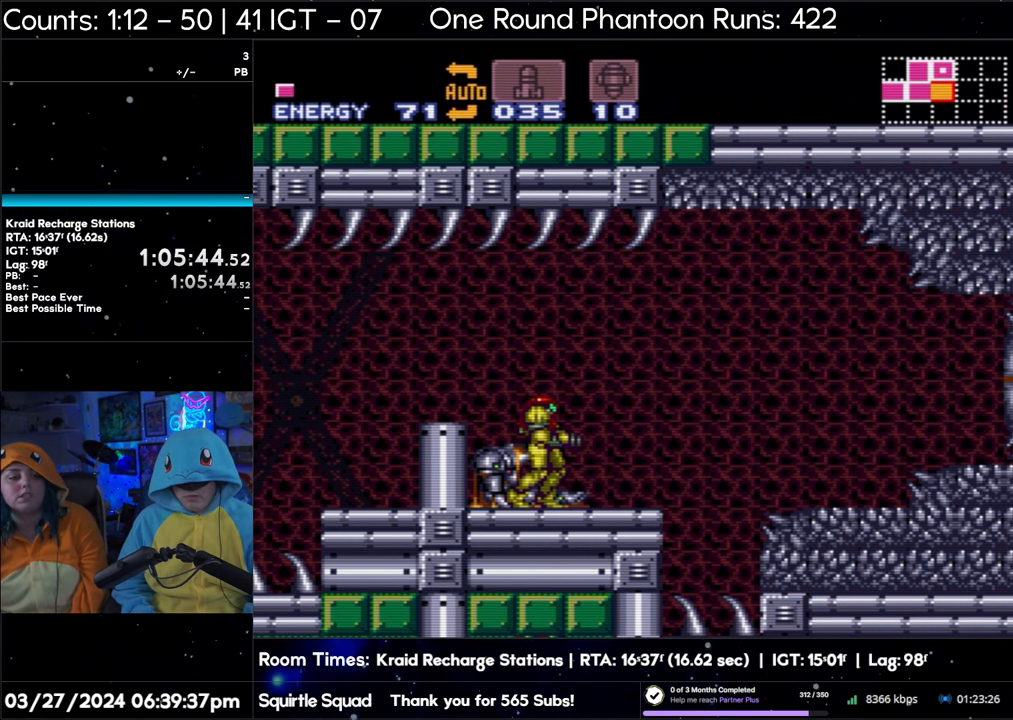
{"buttons": ["X"], "events": [[350, "X", "down"], [400, "X", "up"], [467, "X", "down"]]}
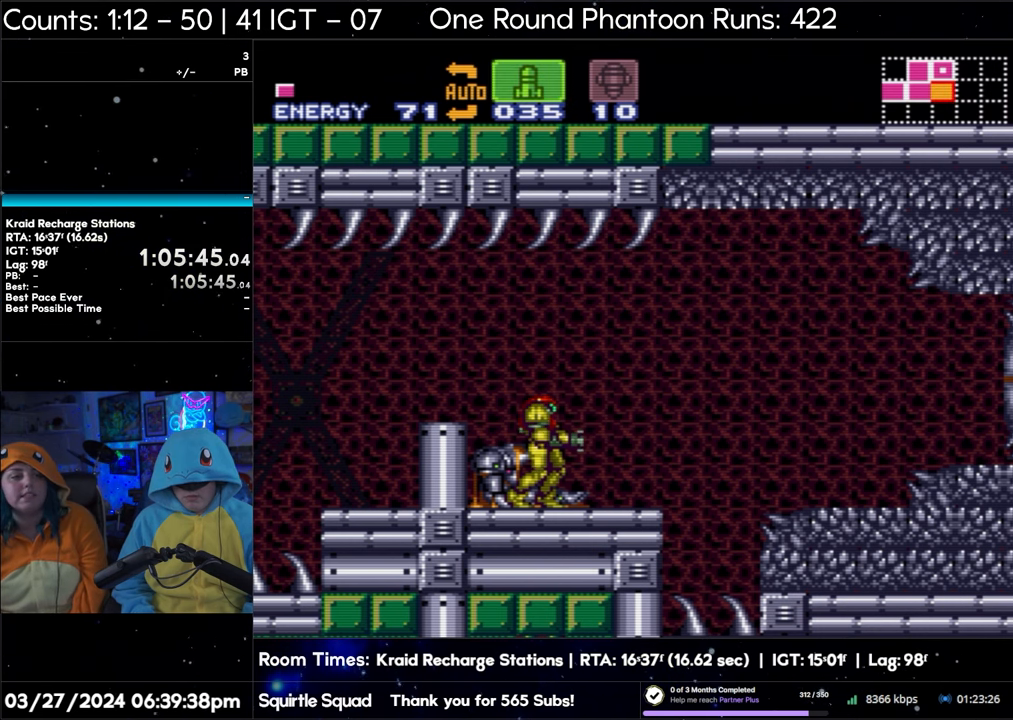
{"buttons": ["A"], "events": [[83, "X", "up"], [133, "A", "down"]]}